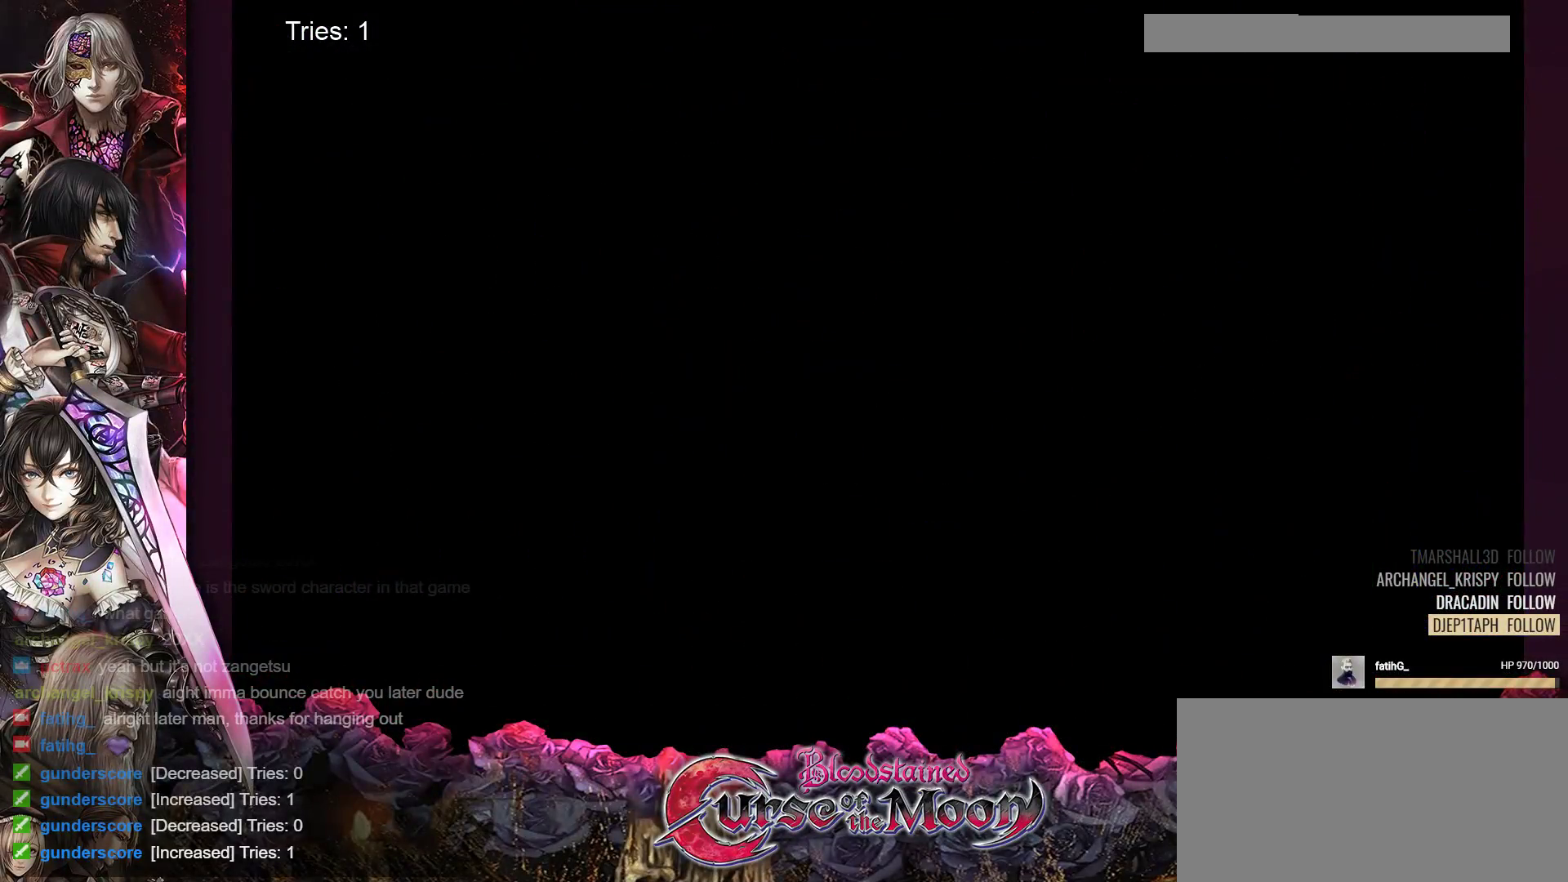
Gameplay with a controller (Nintendo layout); each line is a JSON object with the inputs held at the frame after it. "events" lists button and stick changes between this image and that frame as [ms after this image, input, new state], when the widget could be followed in between. Not read: L3 R3.
{"buttons": [], "events": []}
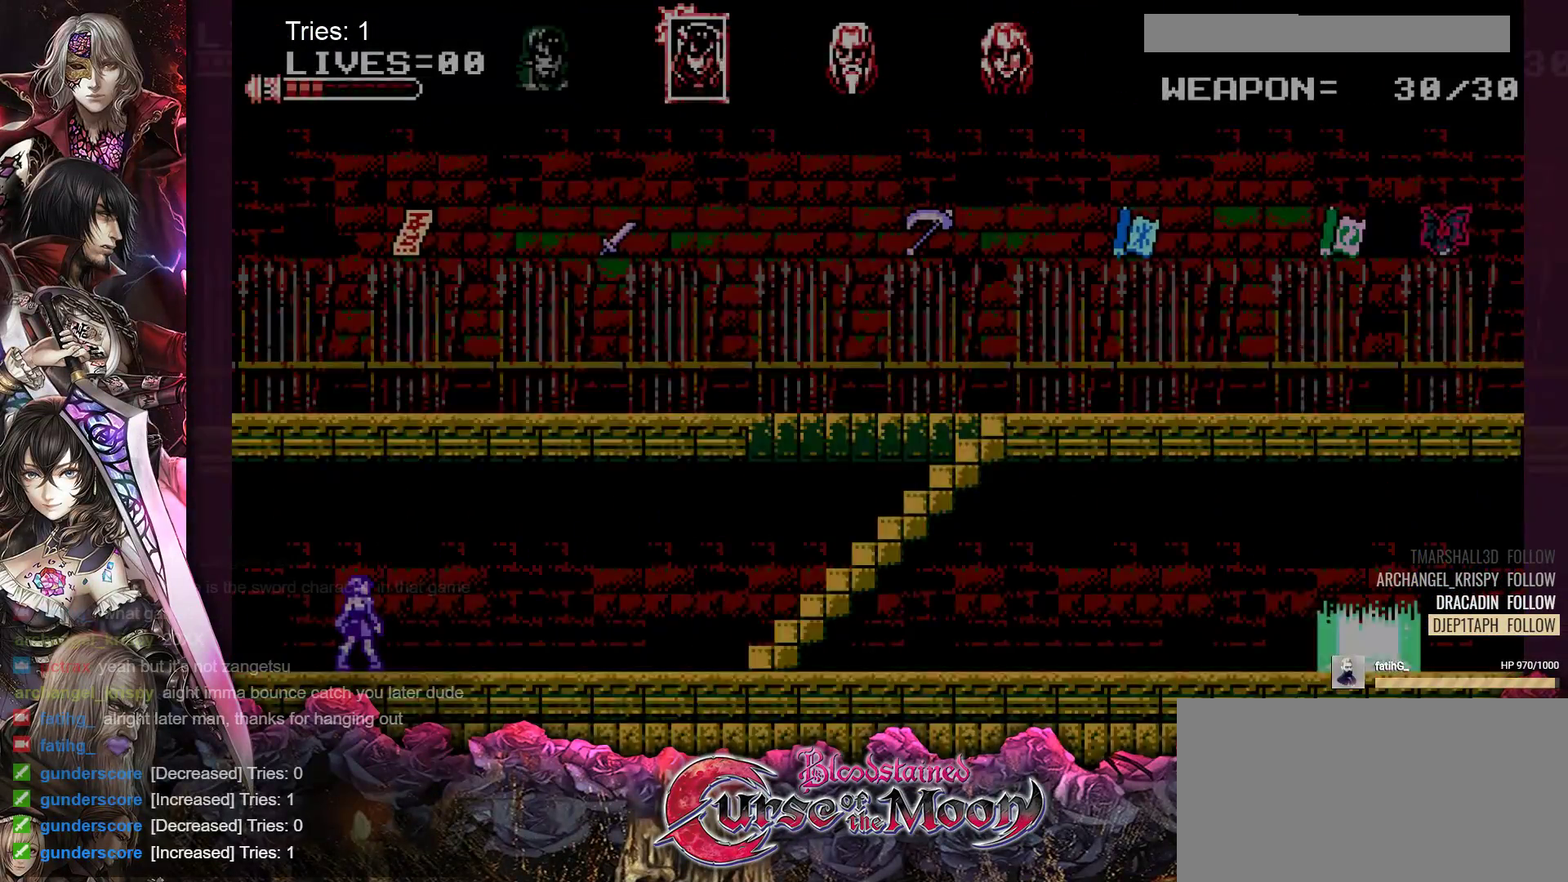
{"buttons": ["DPAD_RIGHT"], "events": [[483, "DPAD_RIGHT", "down"]]}
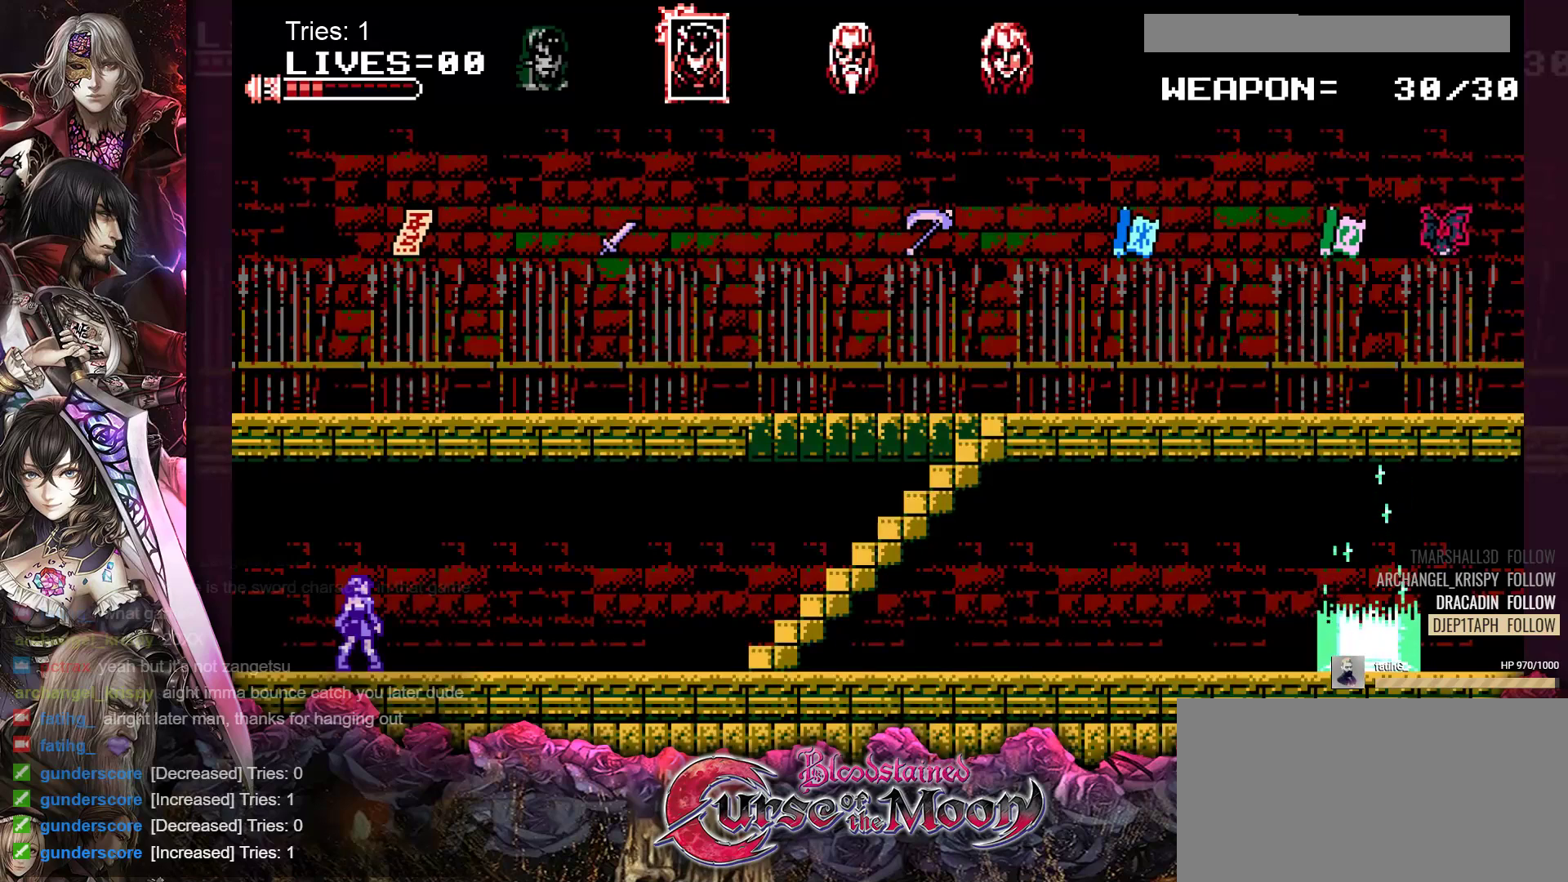
{"buttons": [], "events": [[100, "DPAD_RIGHT", "up"]]}
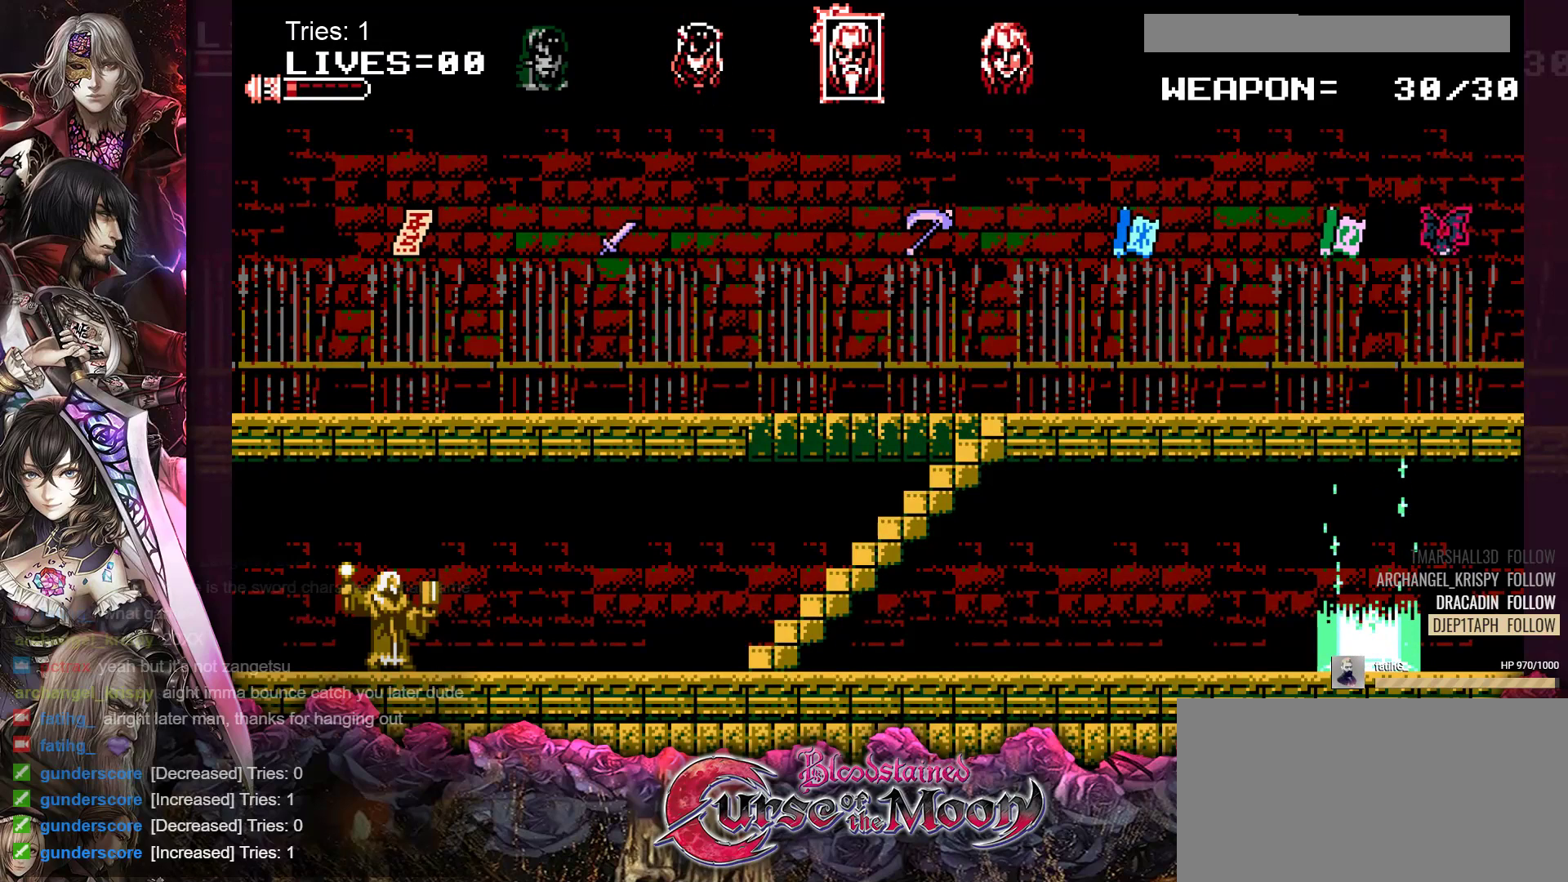
{"buttons": [], "events": []}
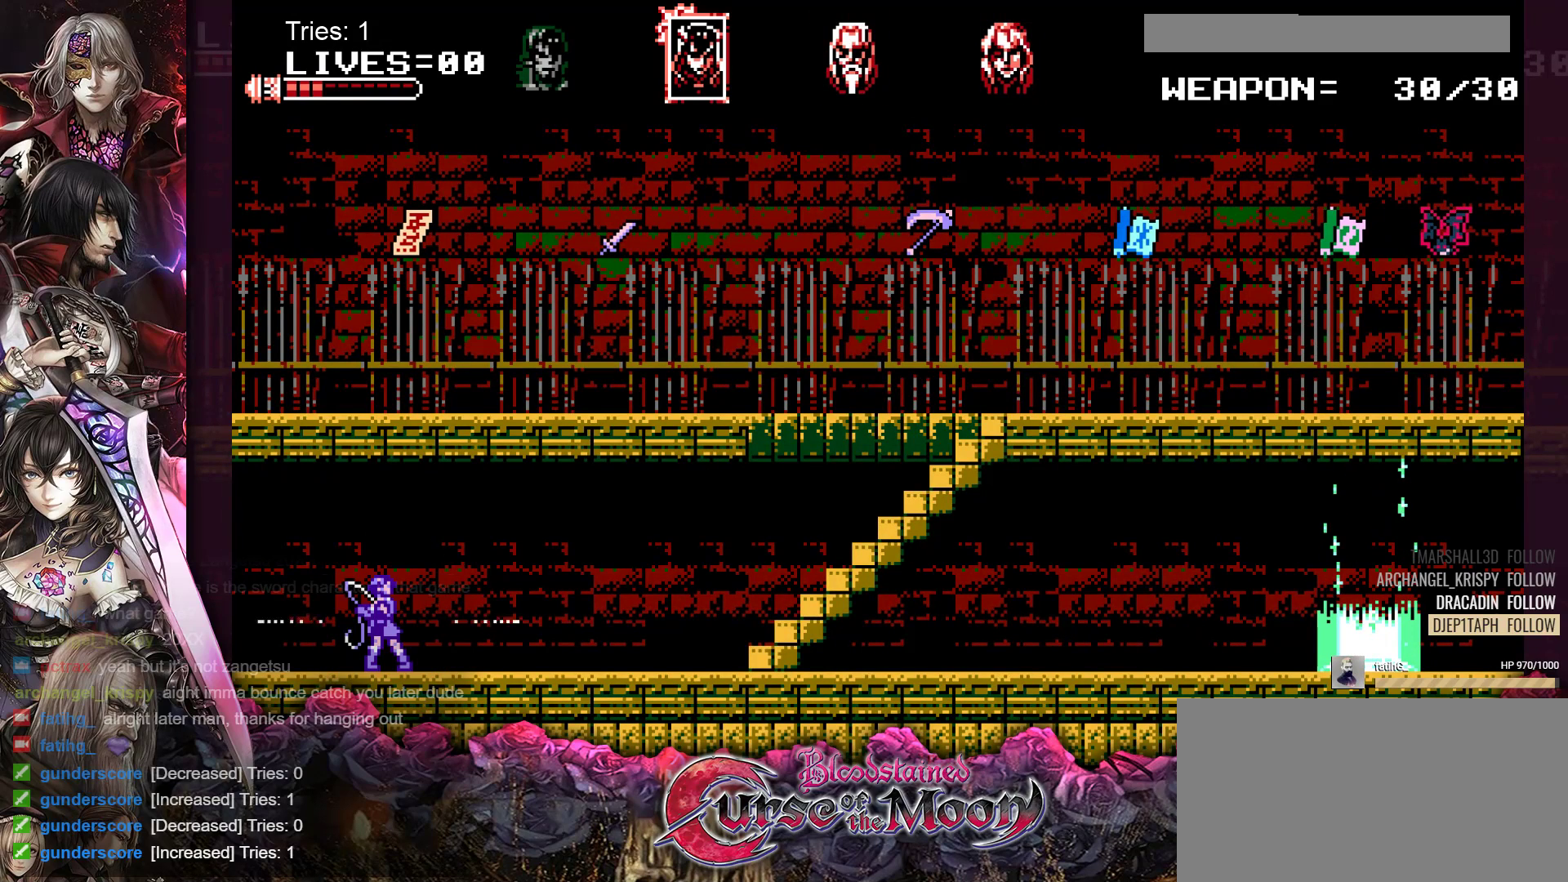
{"buttons": [], "events": []}
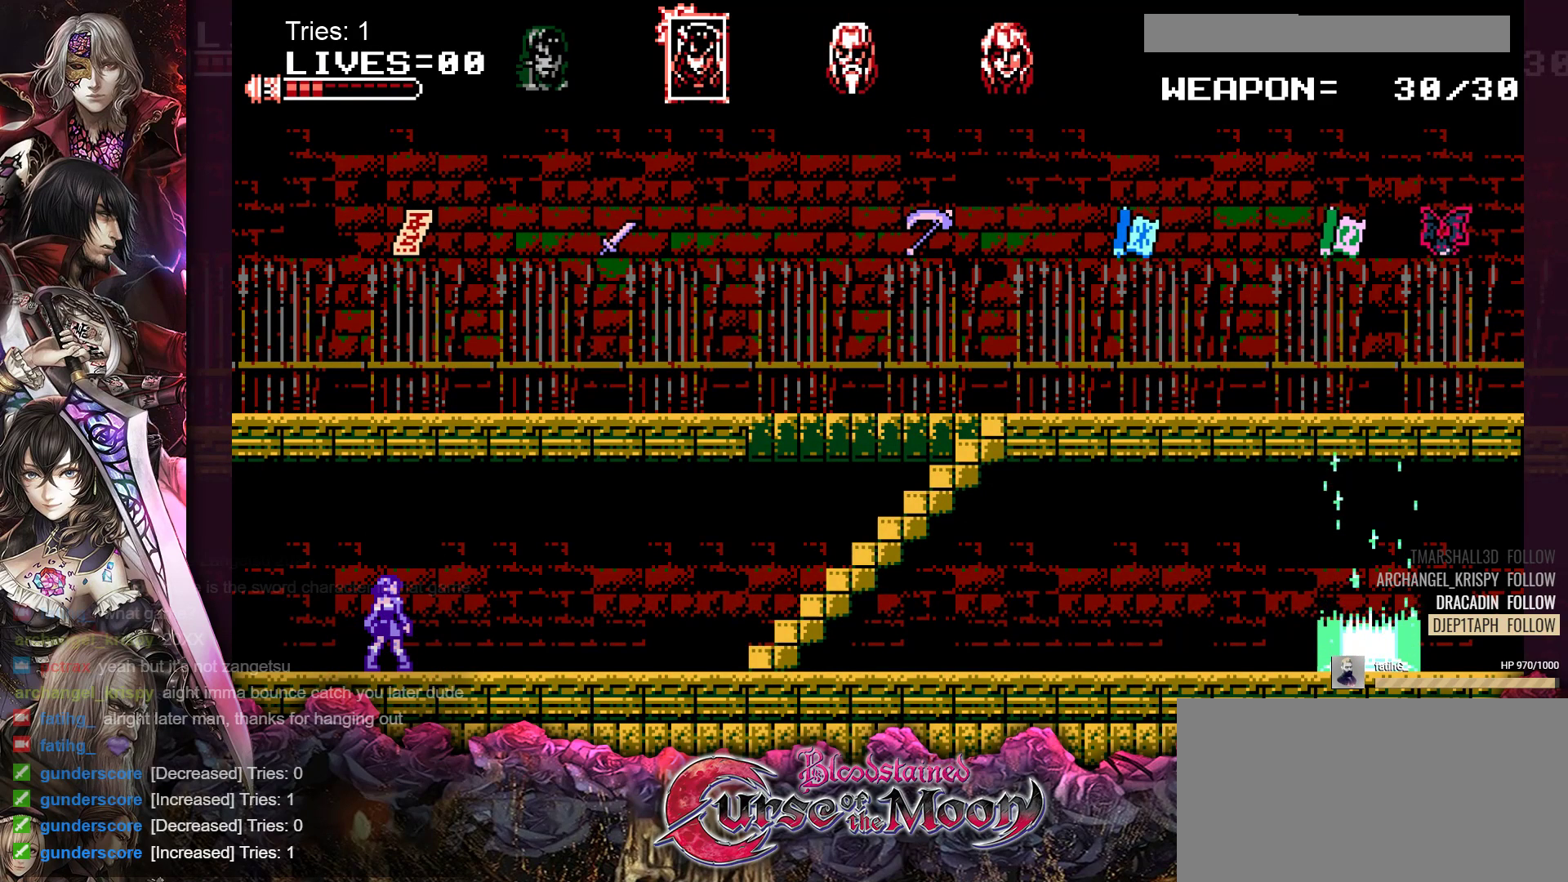
{"buttons": [], "events": []}
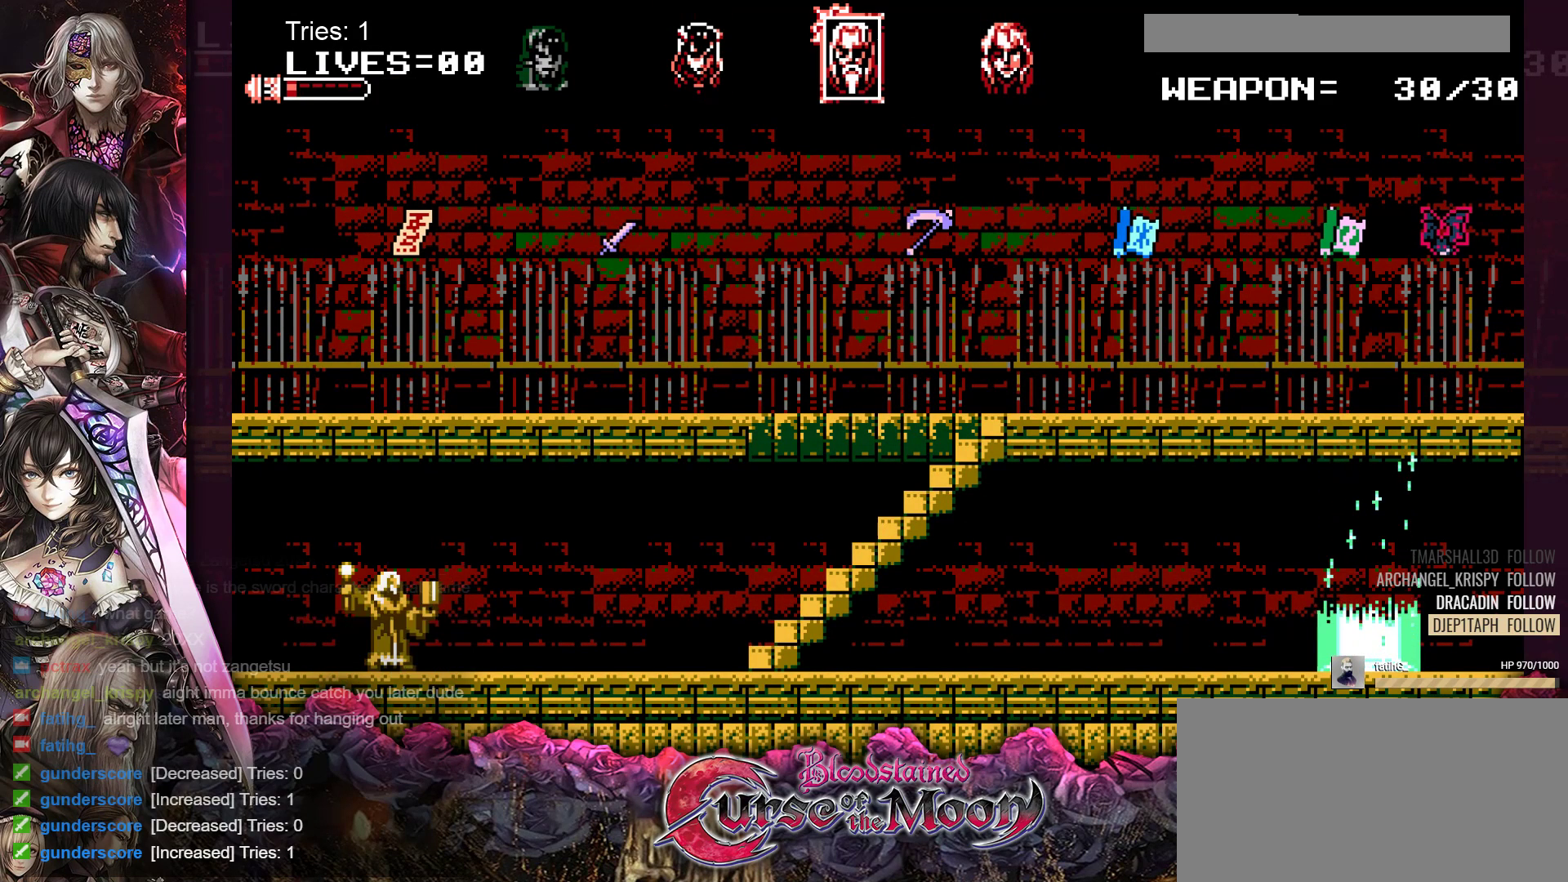
{"buttons": [], "events": []}
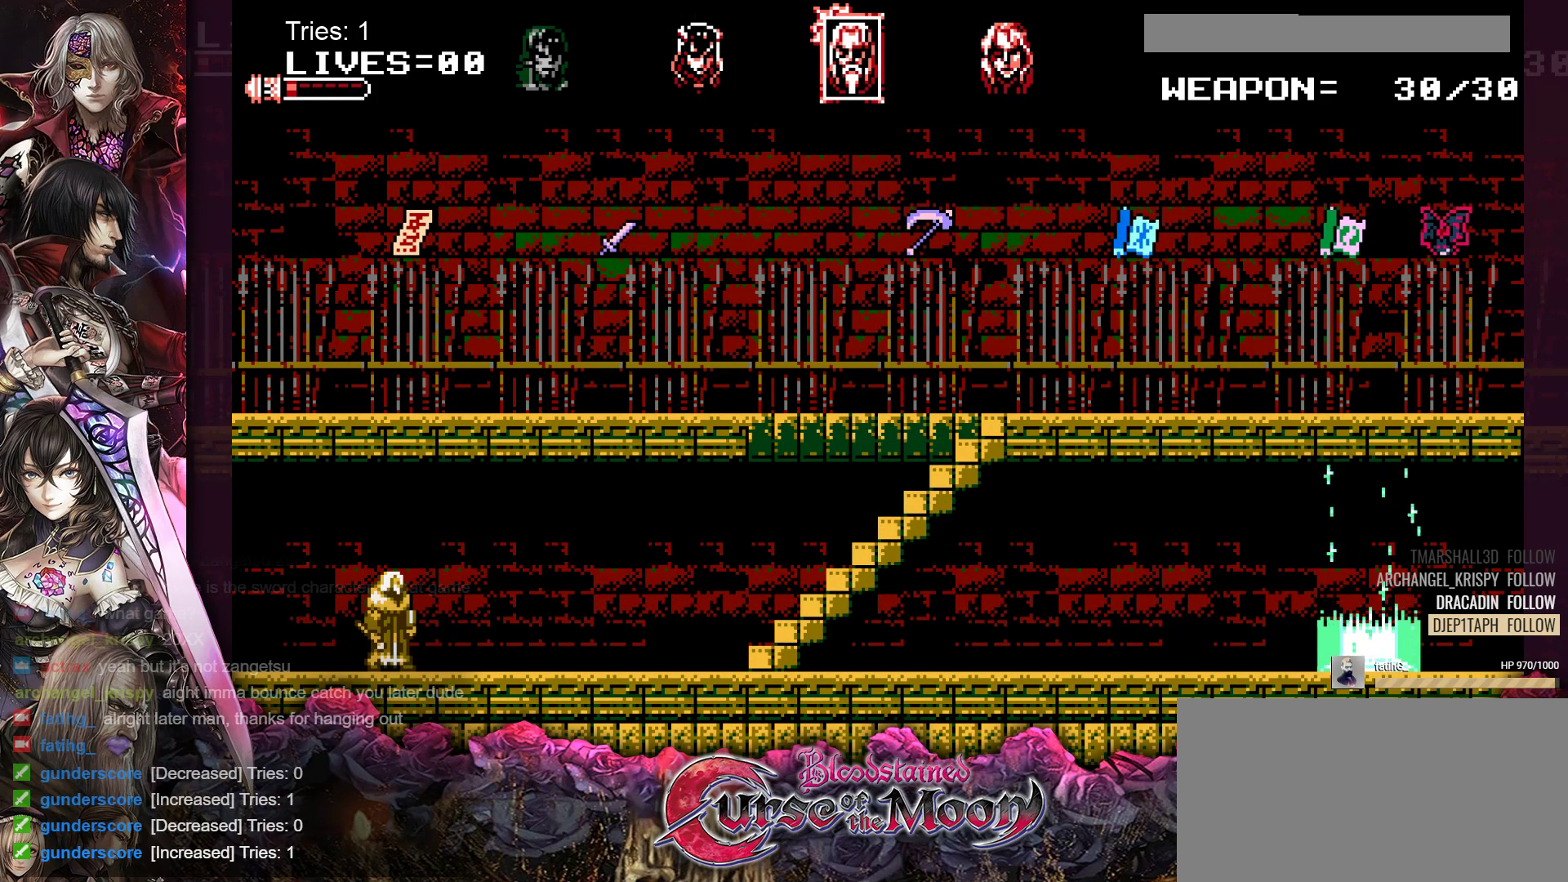
{"buttons": ["DPAD_RIGHT"], "events": [[300, "DPAD_RIGHT", "down"]]}
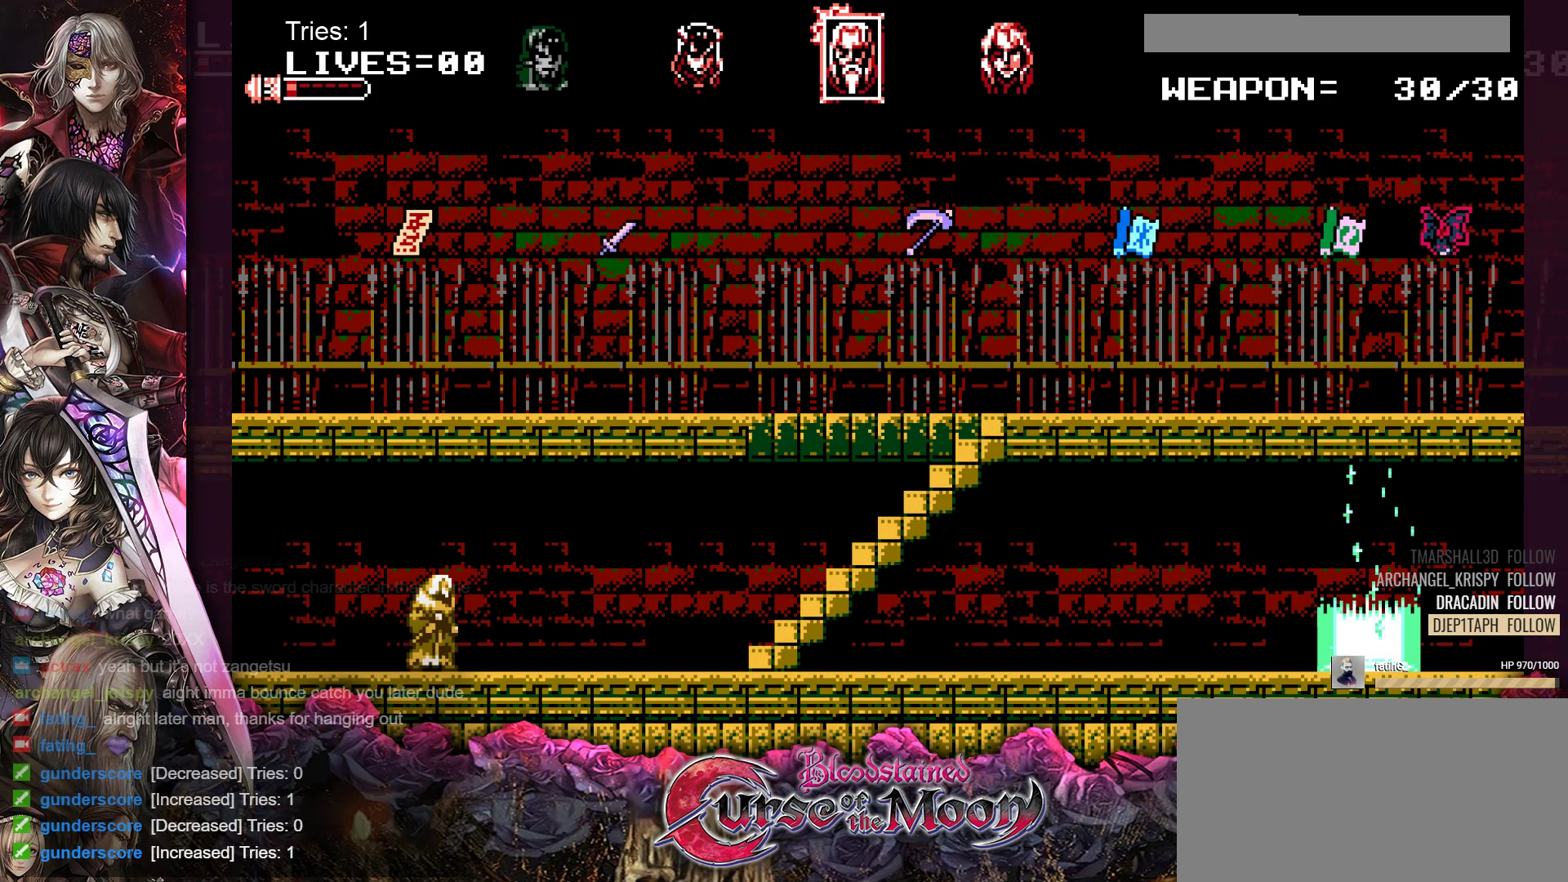
{"buttons": ["DPAD_RIGHT"], "events": []}
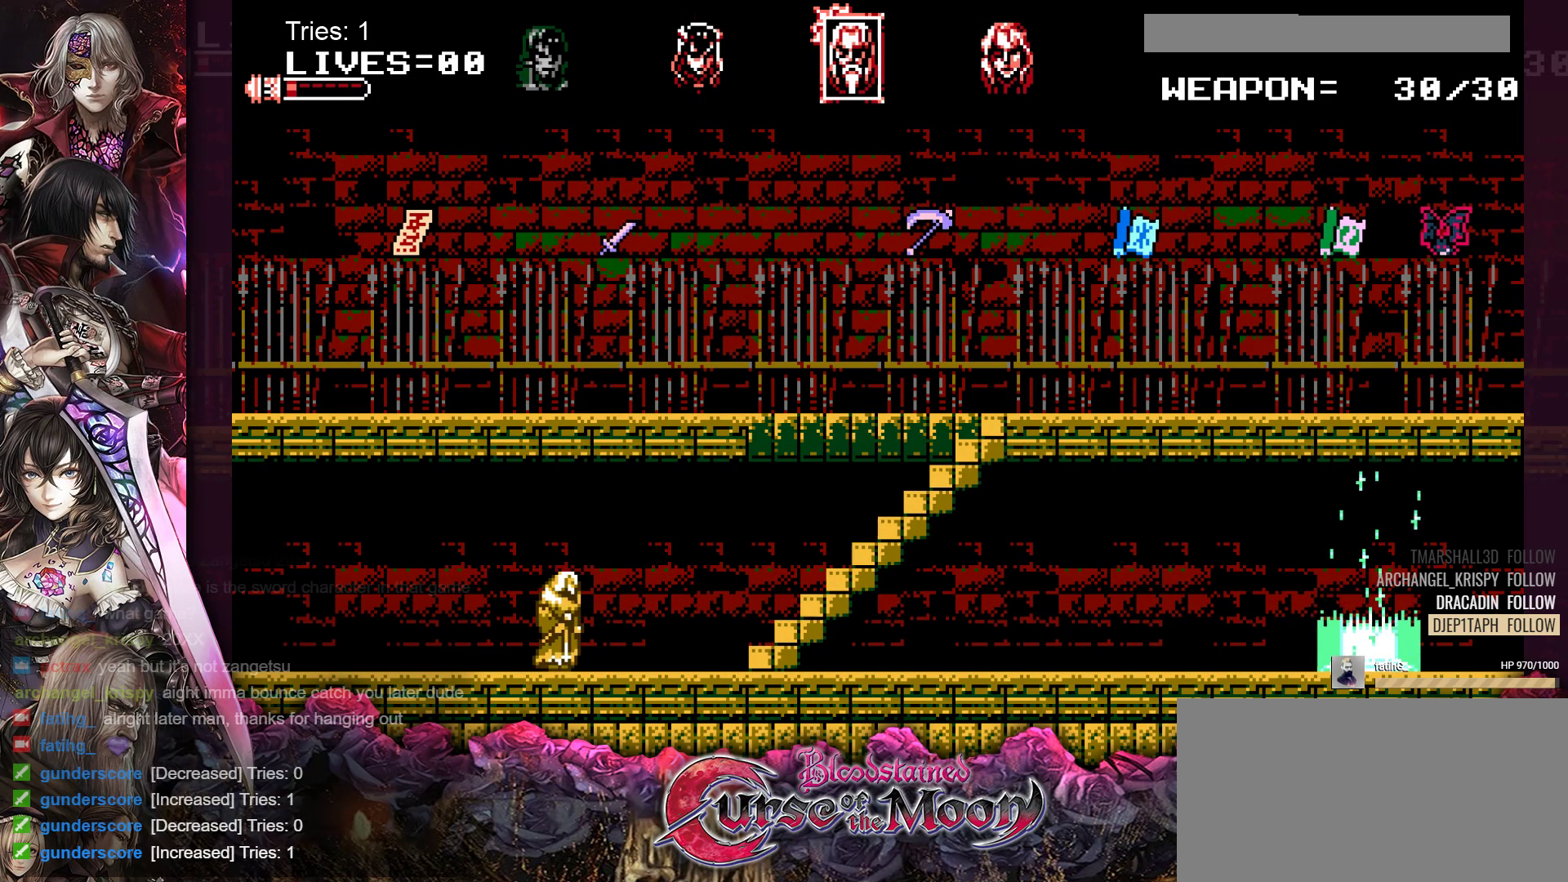
{"buttons": ["DPAD_RIGHT"], "events": []}
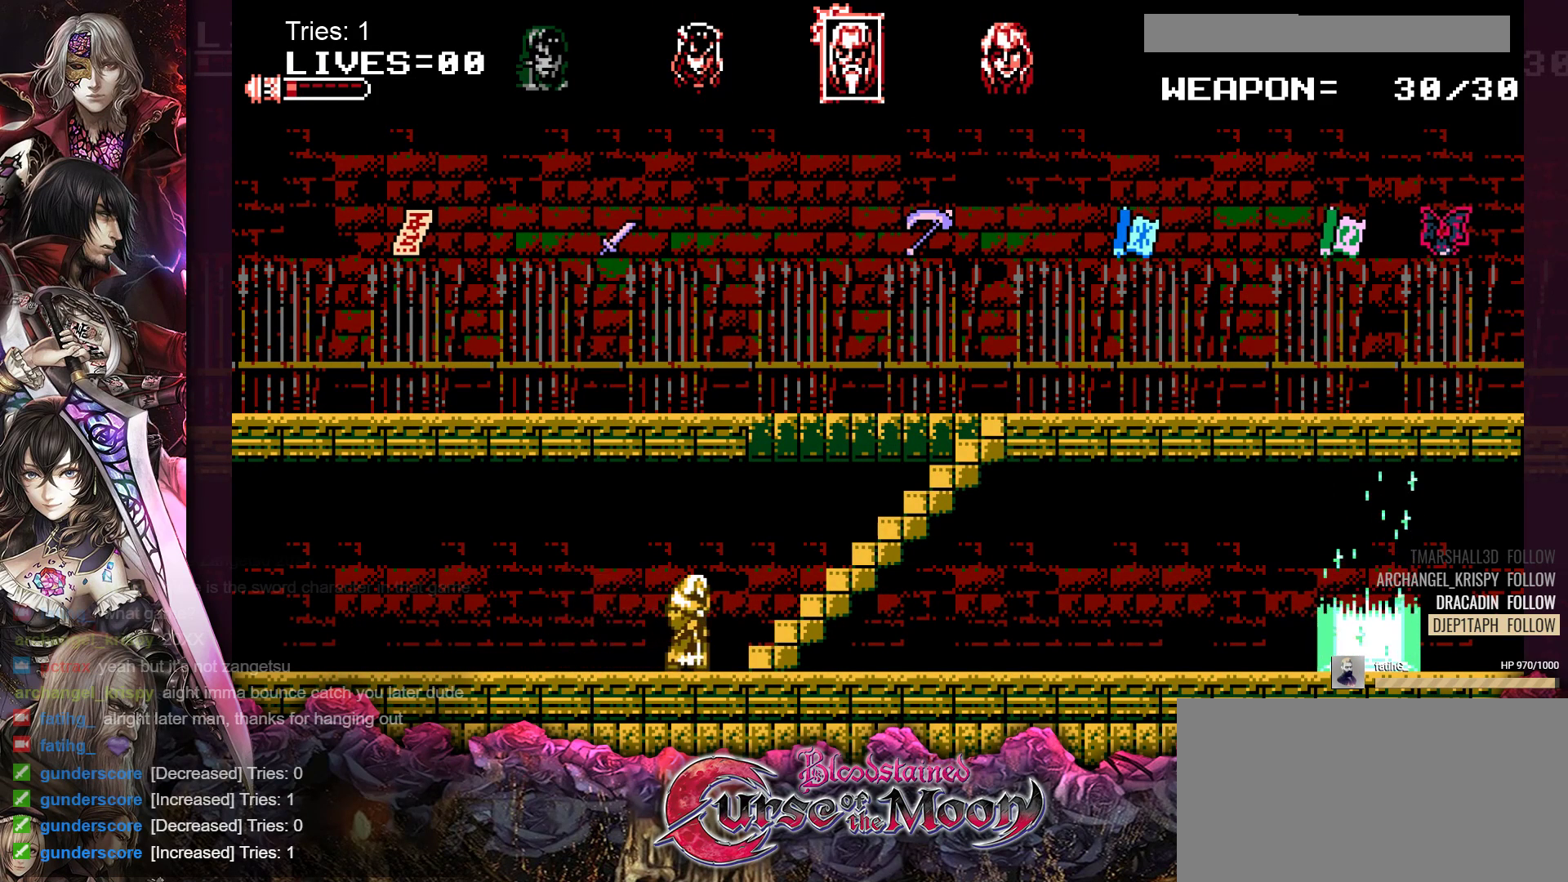
{"buttons": [], "events": [[33, "DPAD_RIGHT", "up"]]}
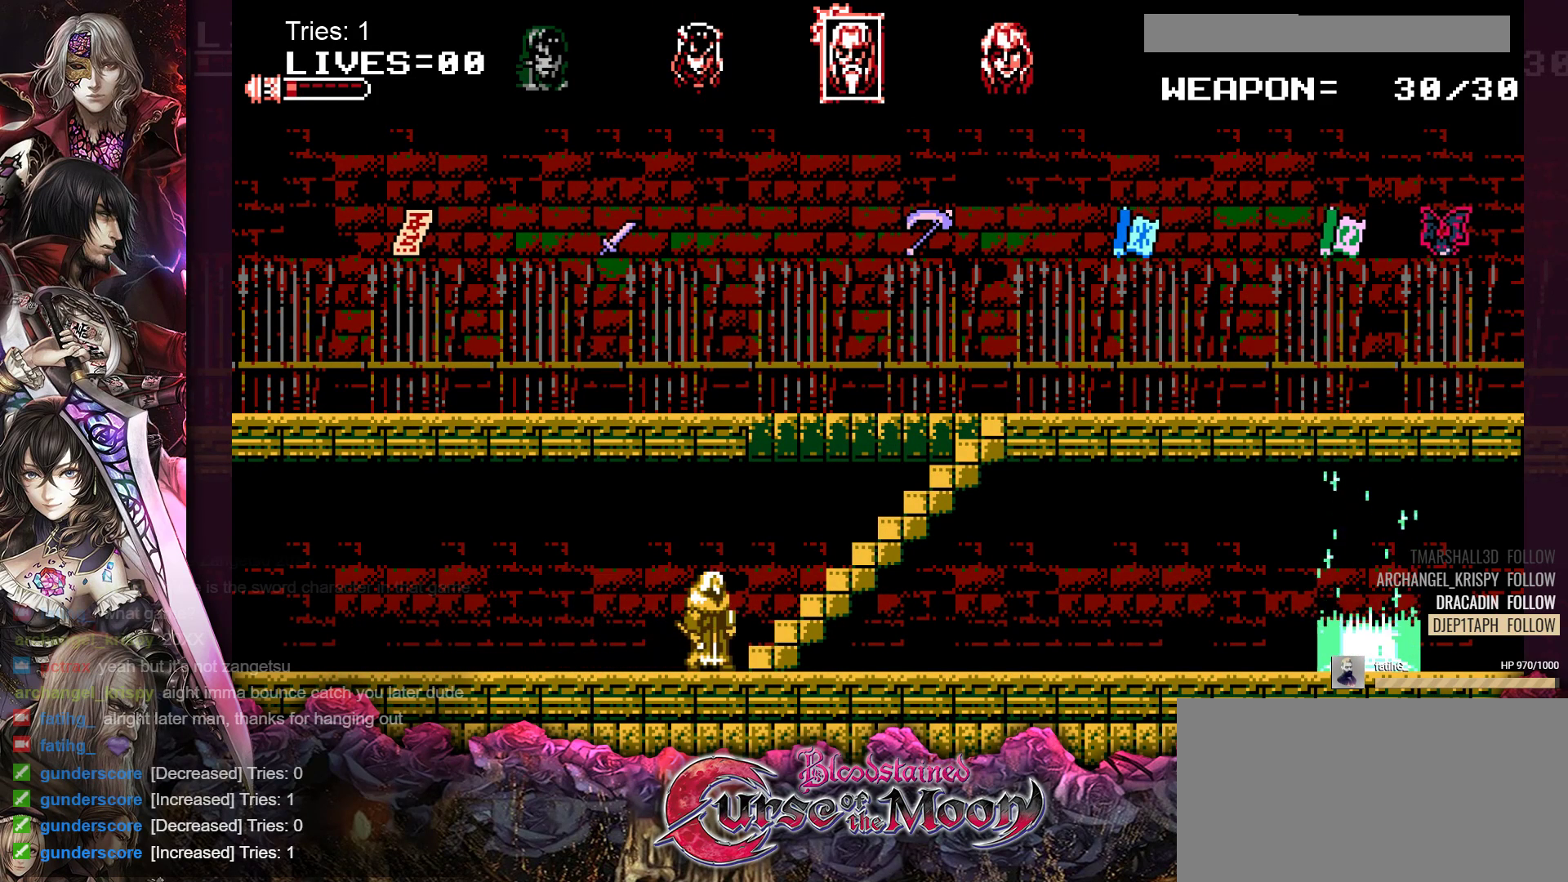
{"buttons": ["DPAD_RIGHT"], "events": [[483, "DPAD_RIGHT", "down"]]}
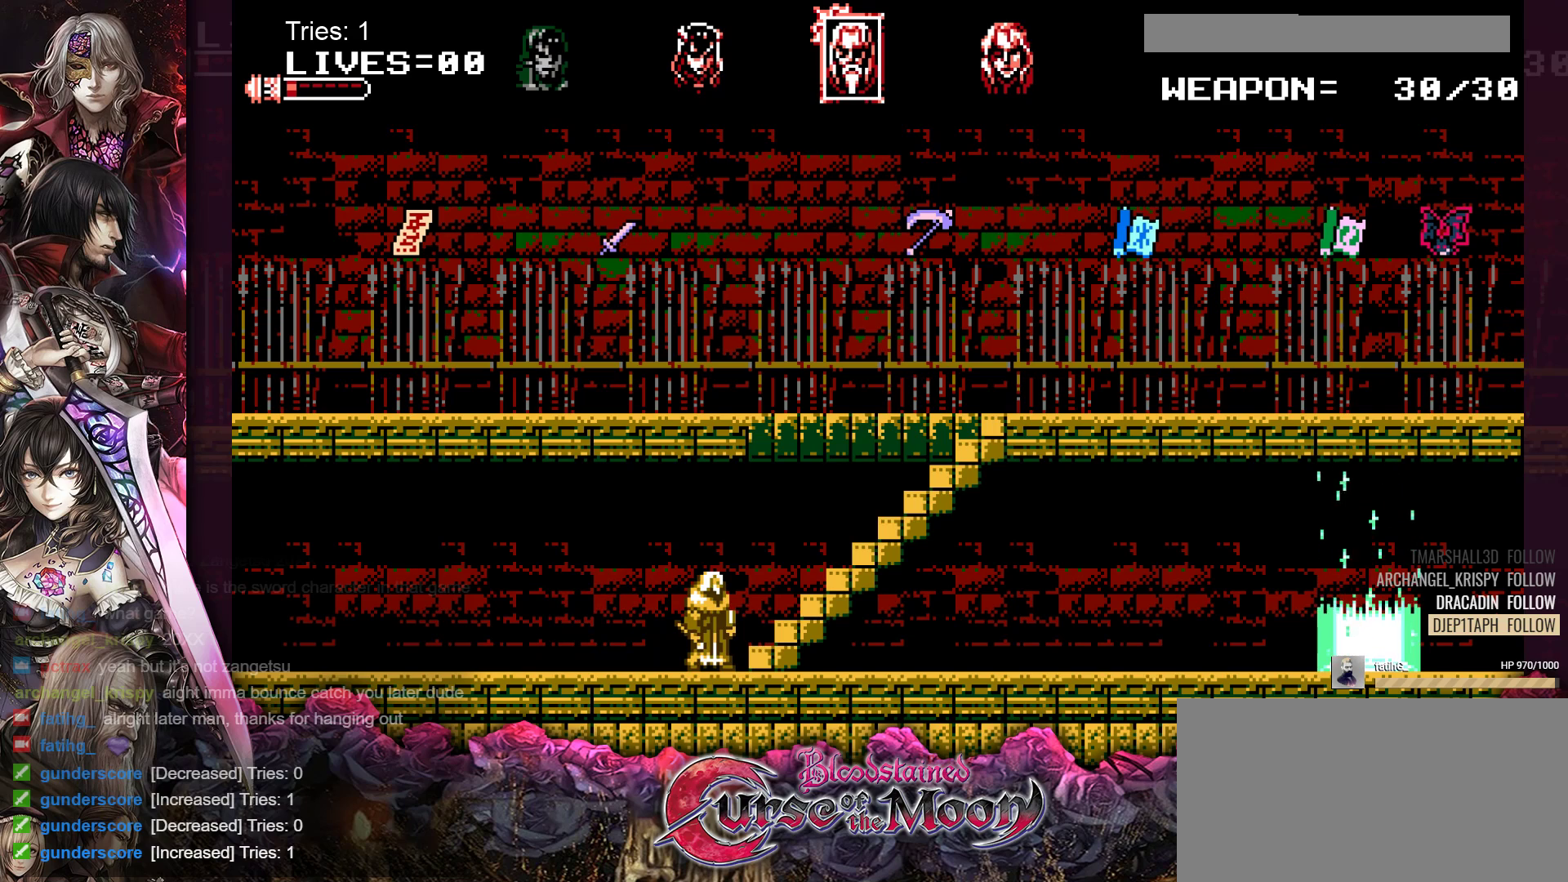
{"buttons": ["DPAD_UP", "DPAD_RIGHT"], "events": [[100, "B", "down"], [117, "DPAD_UP", "down"], [200, "DPAD_UP", "up"], [233, "B", "up"], [500, "DPAD_UP", "down"]]}
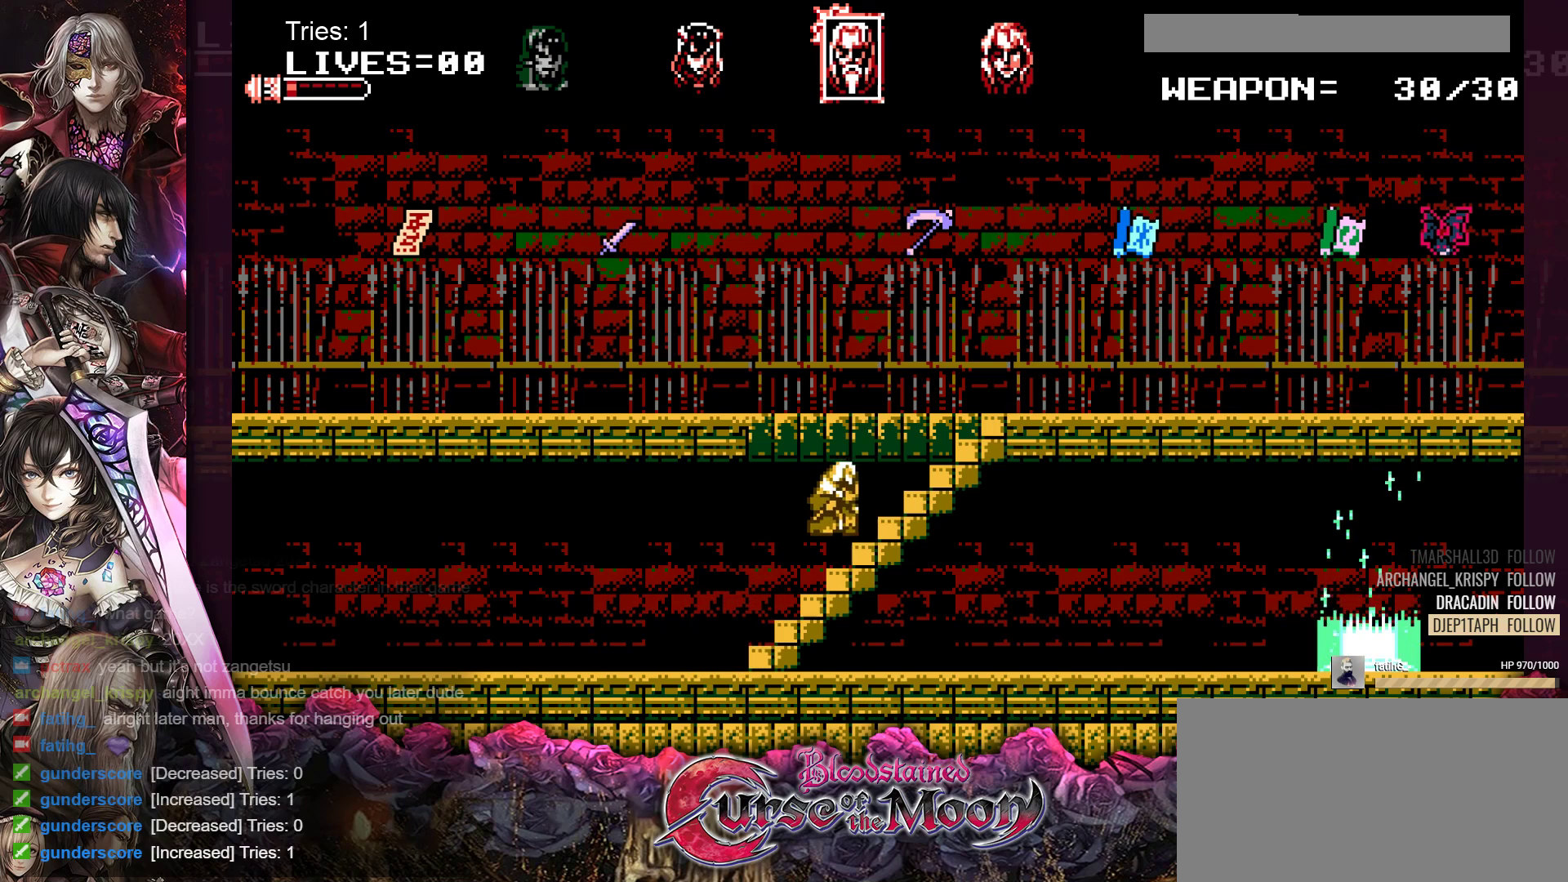
{"buttons": [], "events": [[67, "DPAD_UP", "up"], [183, "DPAD_RIGHT", "up"]]}
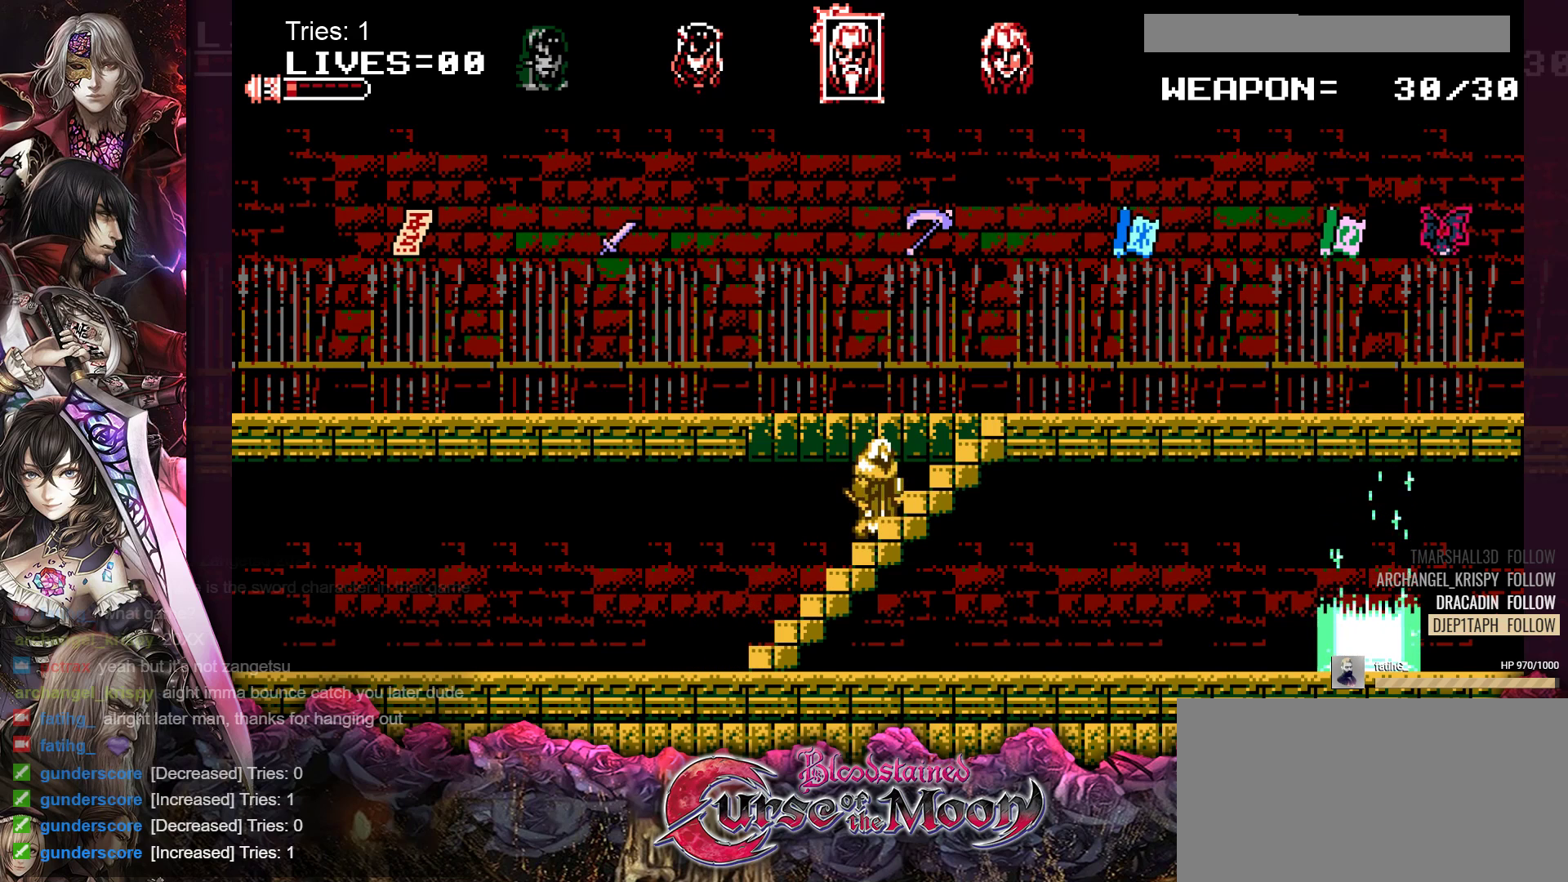
{"buttons": [], "events": []}
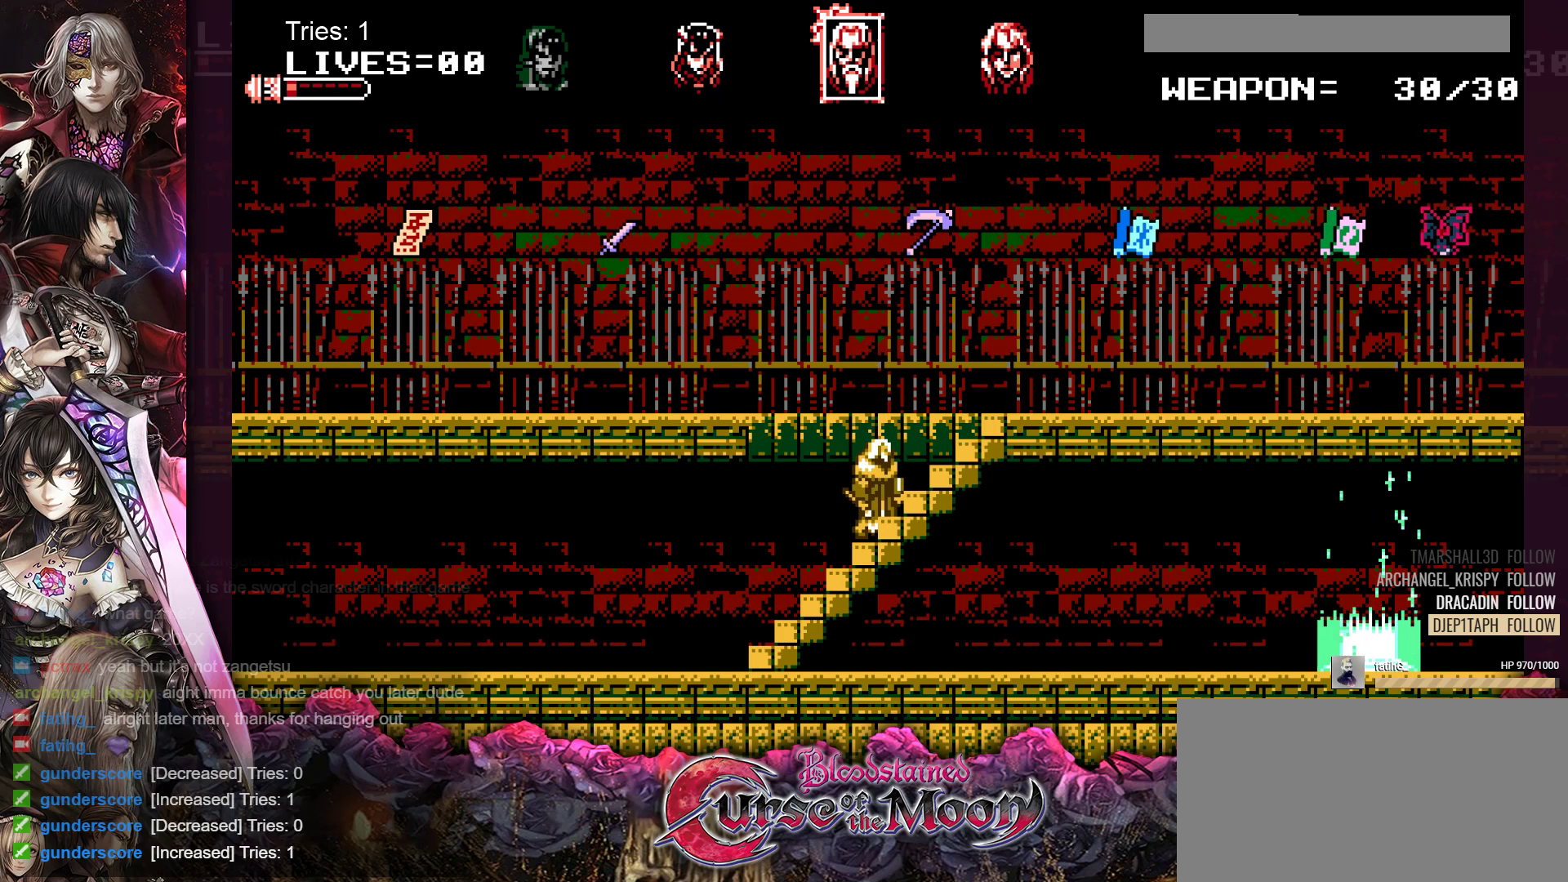
{"buttons": ["DPAD_RIGHT"], "events": [[333, "DPAD_RIGHT", "down"]]}
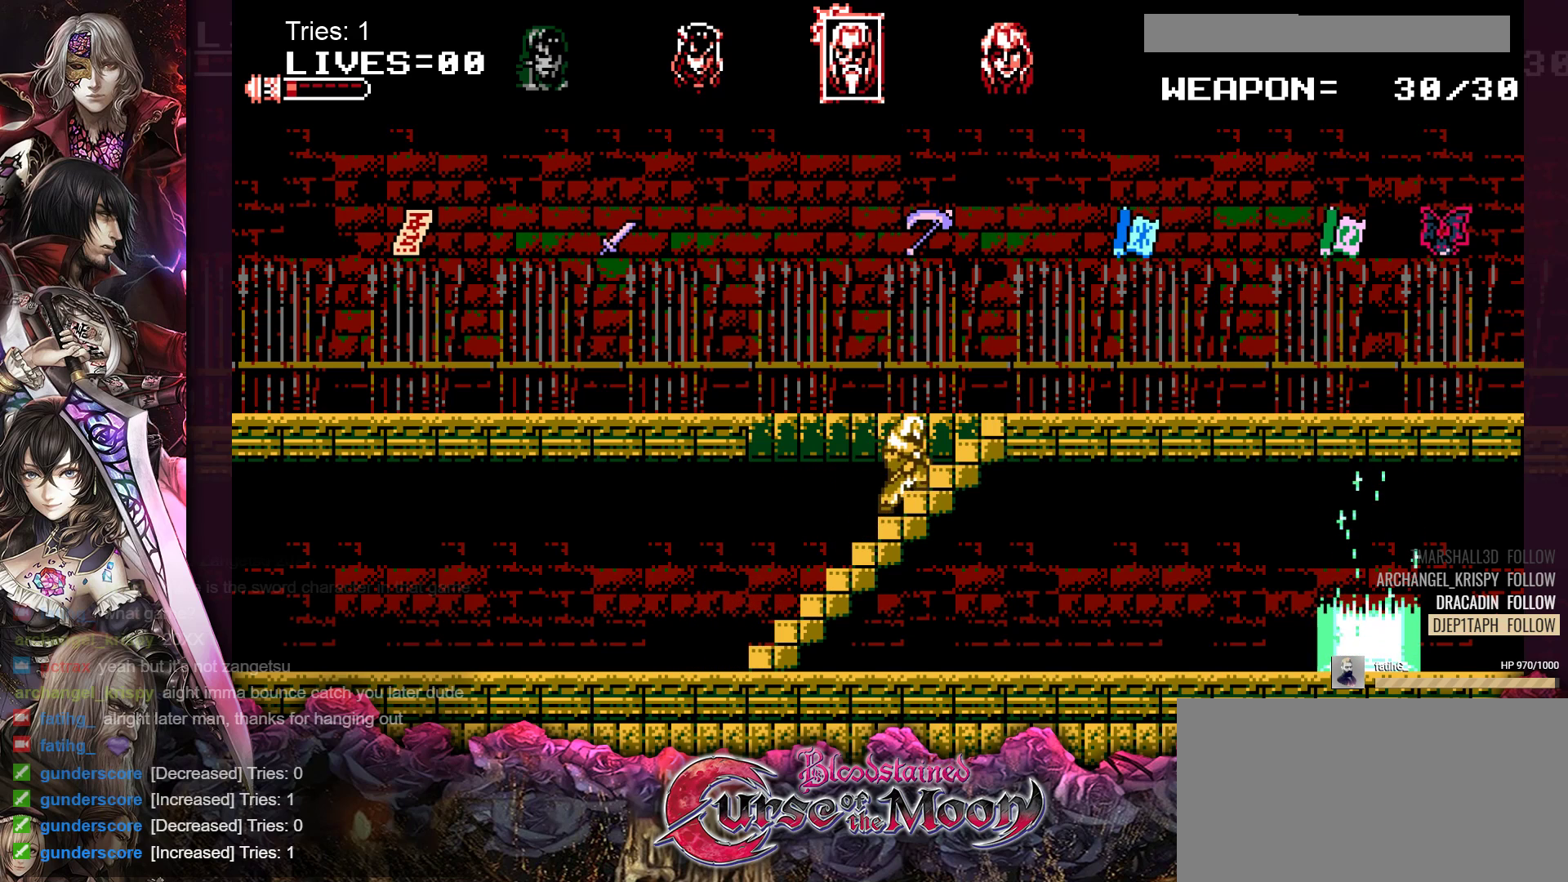
{"buttons": ["DPAD_RIGHT"], "events": []}
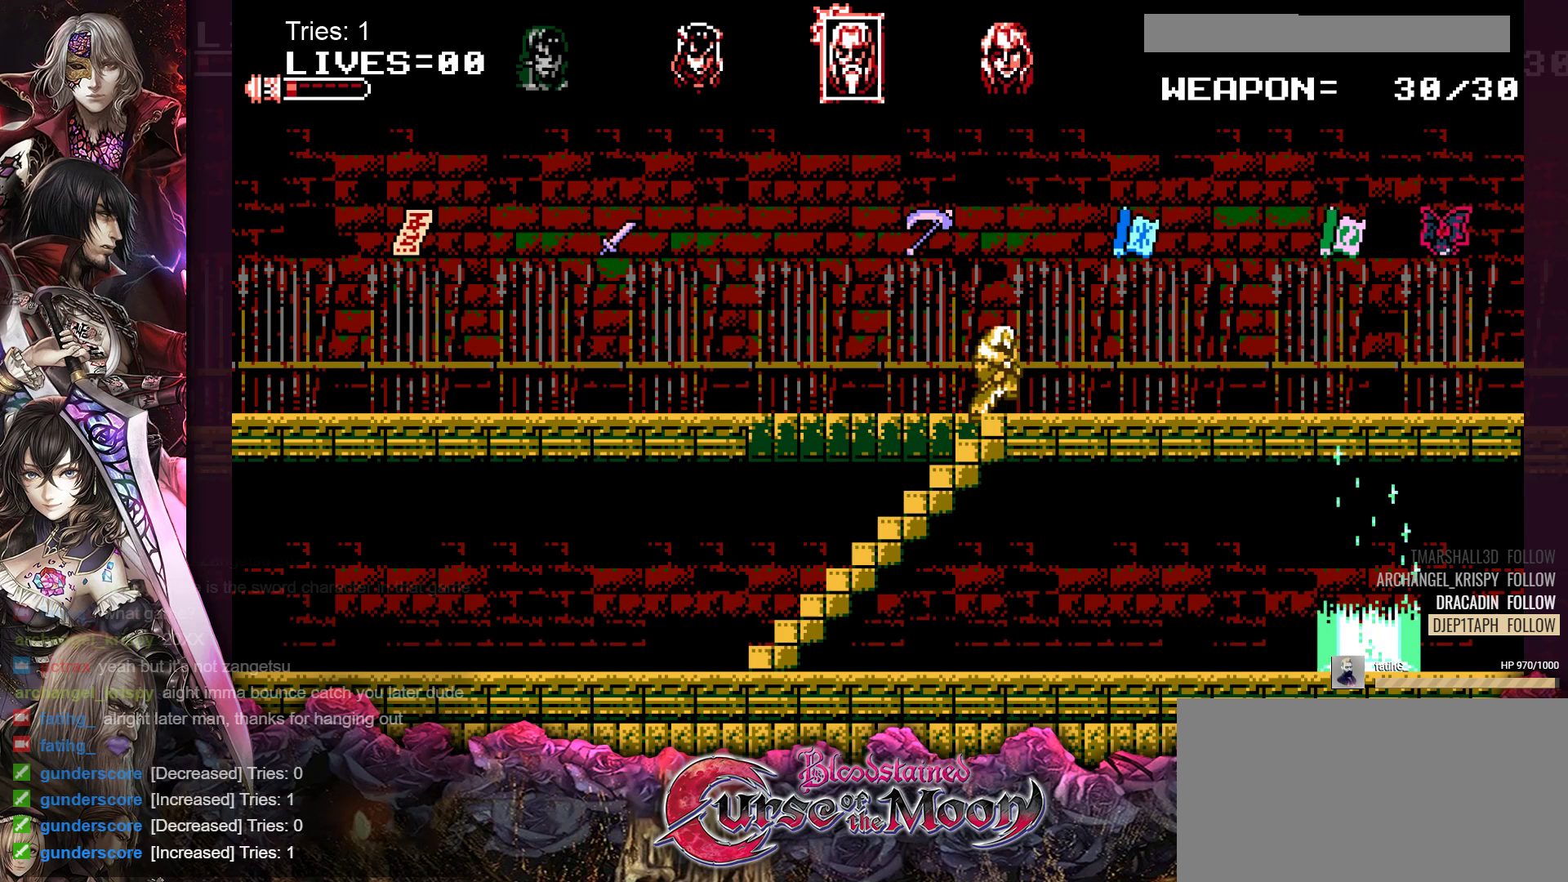
{"buttons": ["DPAD_LEFT"], "events": [[117, "DPAD_RIGHT", "up"], [233, "DPAD_LEFT", "down"]]}
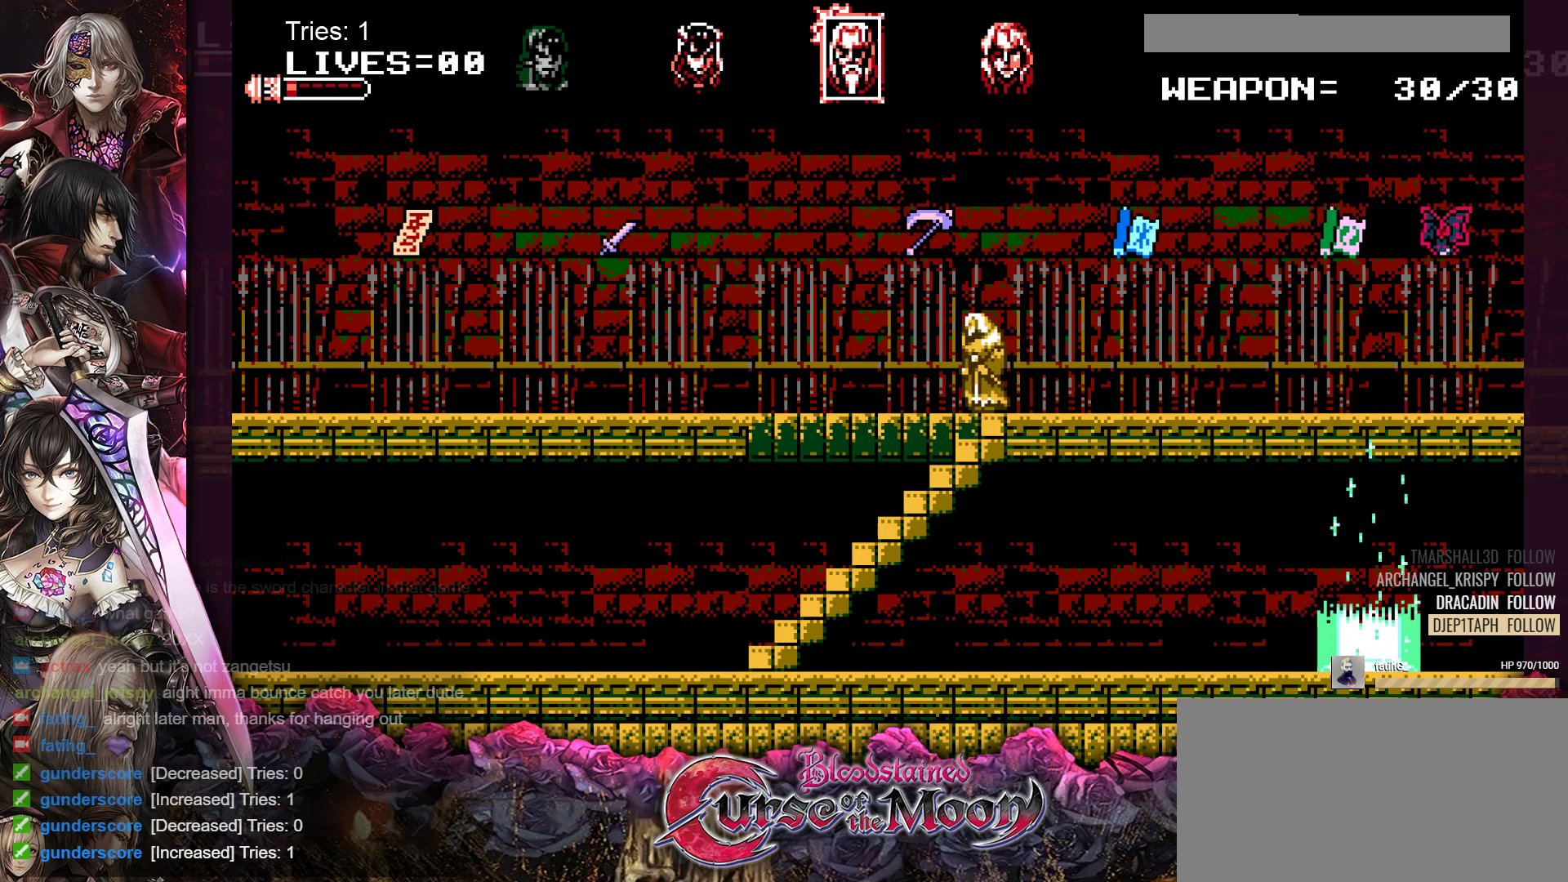
{"buttons": ["DPAD_LEFT"], "events": []}
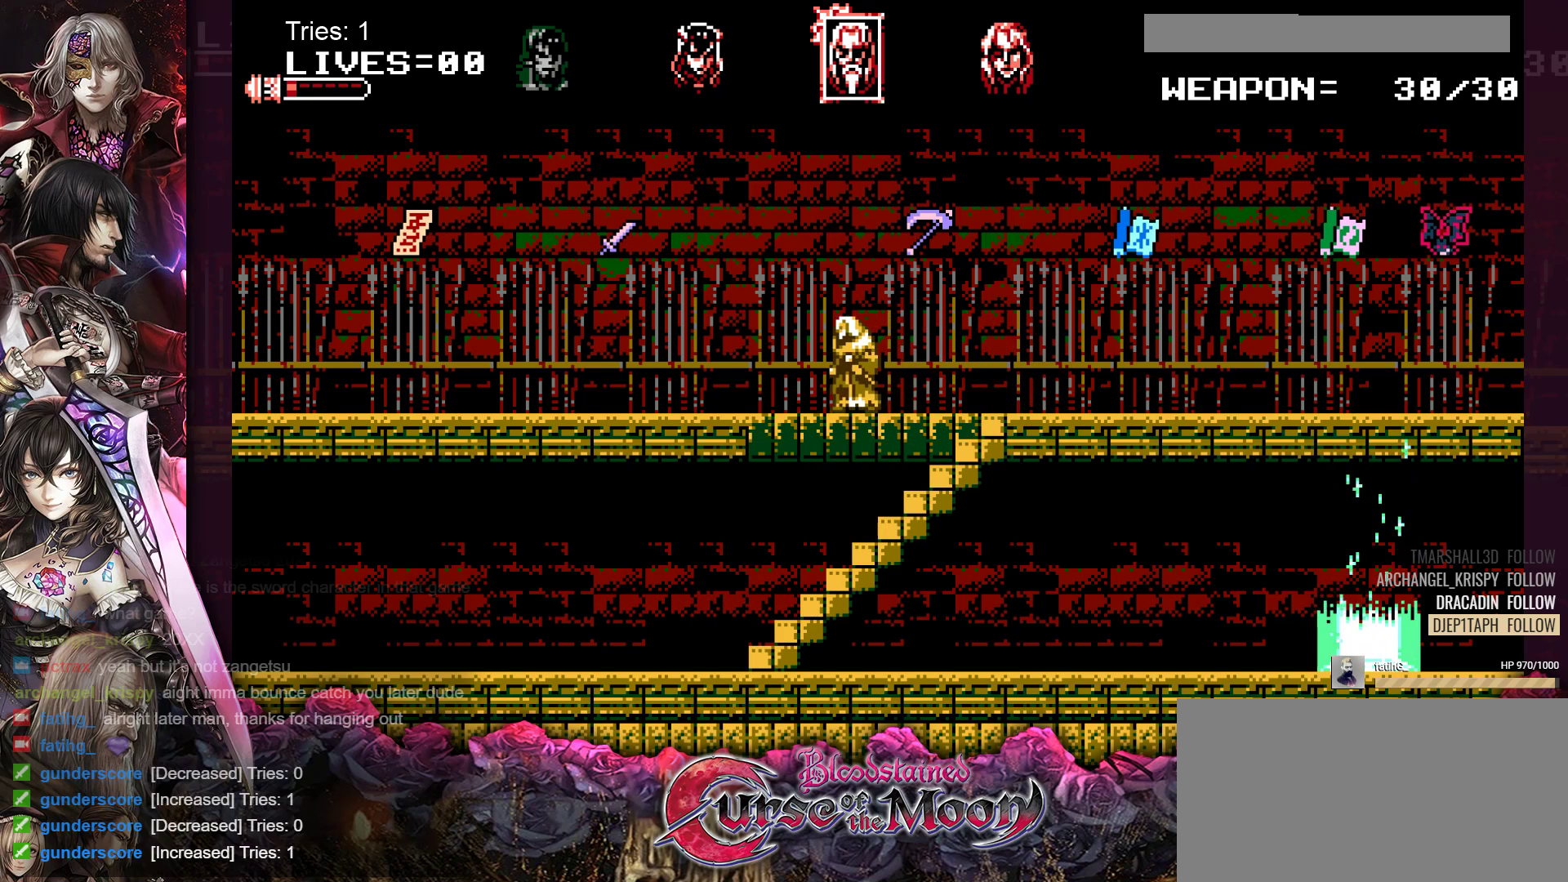
{"buttons": ["DPAD_RIGHT"], "events": [[350, "DPAD_LEFT", "up"], [450, "DPAD_RIGHT", "down"]]}
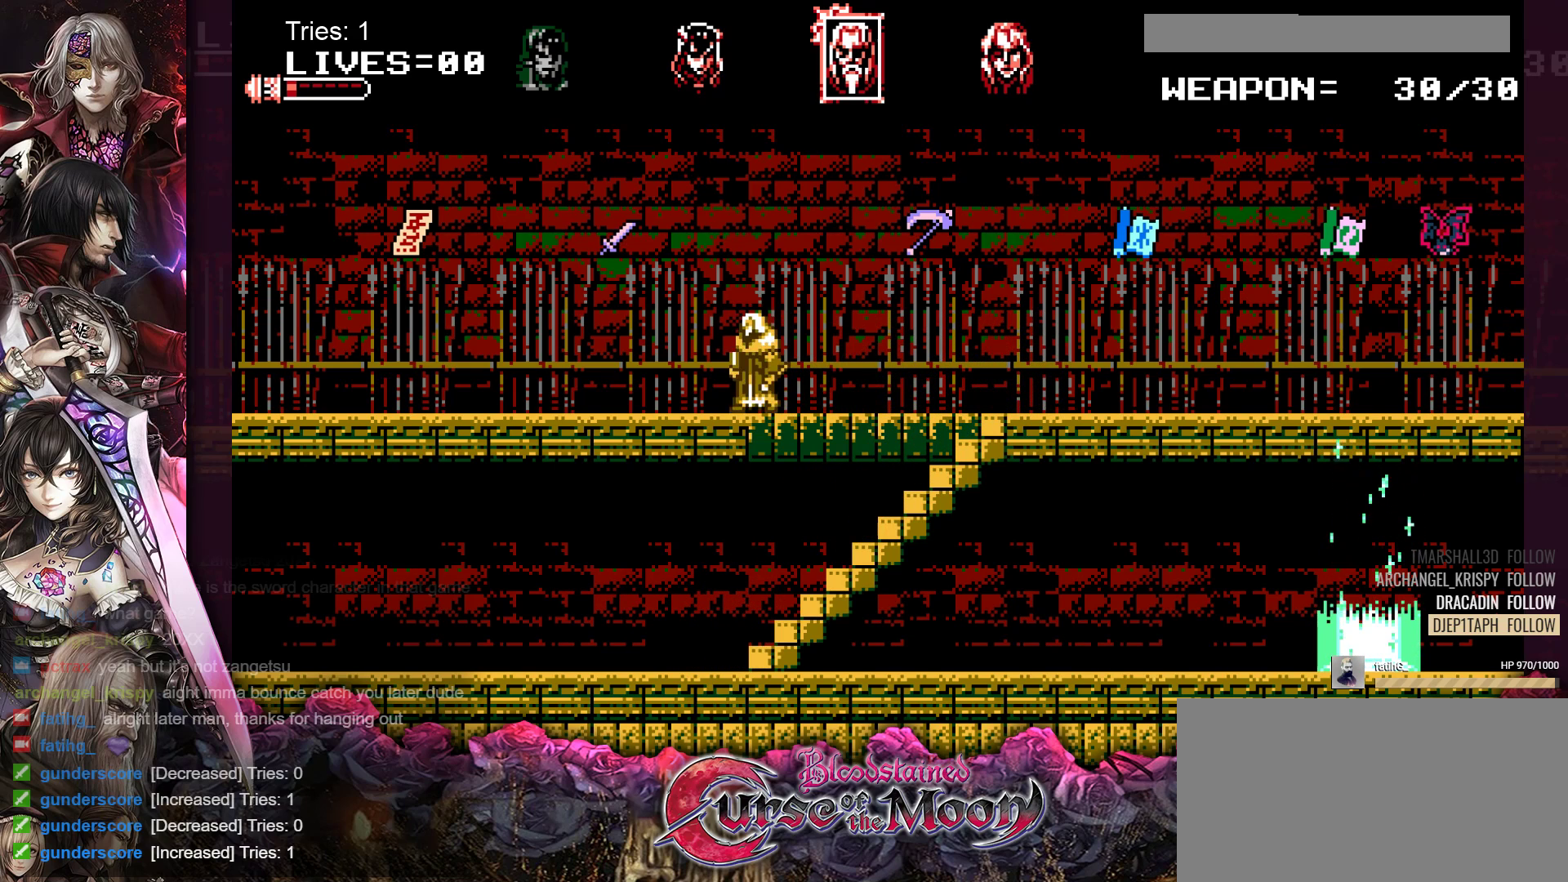
{"buttons": [], "events": [[417, "DPAD_RIGHT", "up"]]}
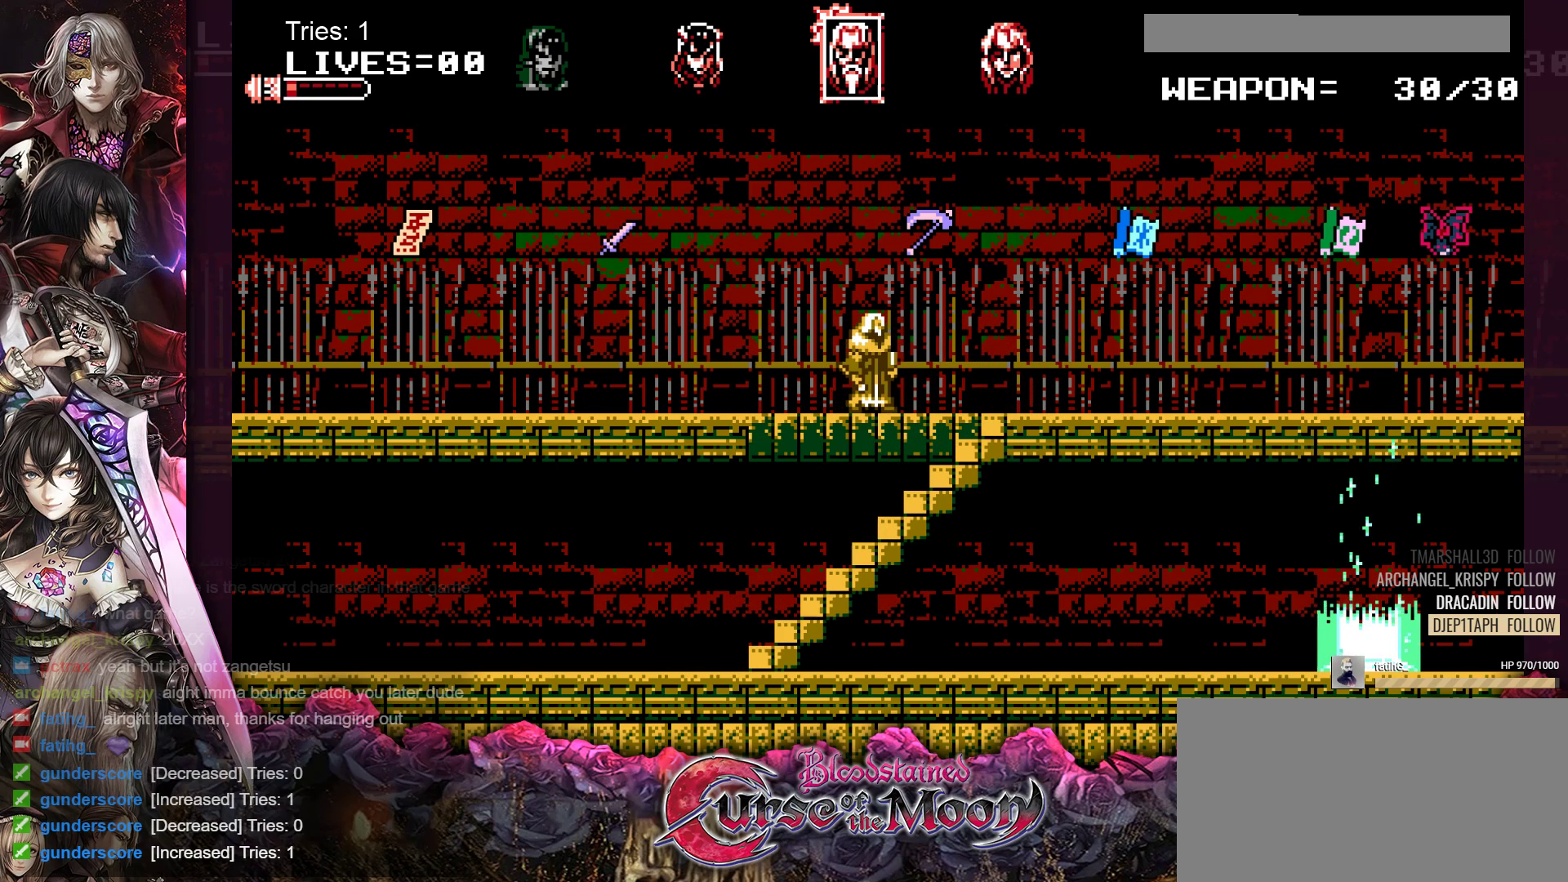
{"buttons": ["DPAD_RIGHT"], "events": [[283, "DPAD_RIGHT", "down"]]}